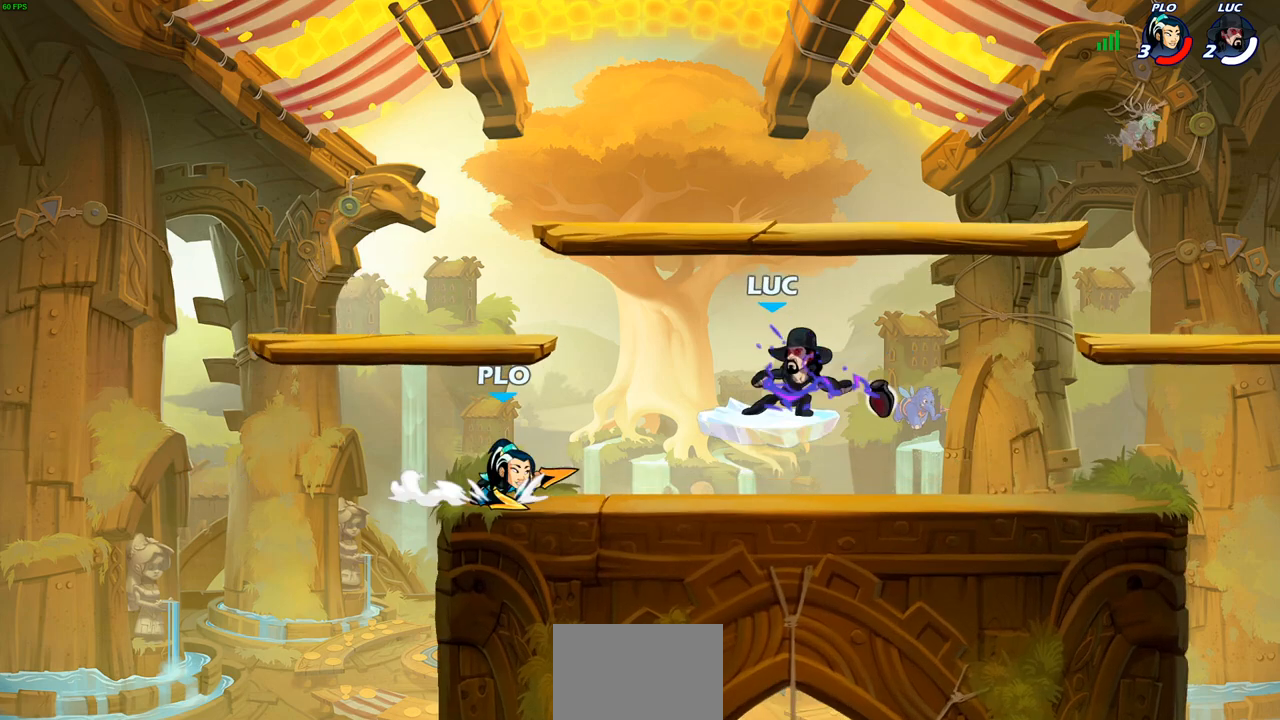
Gameplay with a controller (PlayStation layout); each line is a JSON object with the inputs held at the frame after it. "events" lists button and stick changes between this image and that frame as [ms after this image, input, new state], when the widget could be followed in between.
{"buttons": [], "left_stick": "center", "right_stick": "center", "events": []}
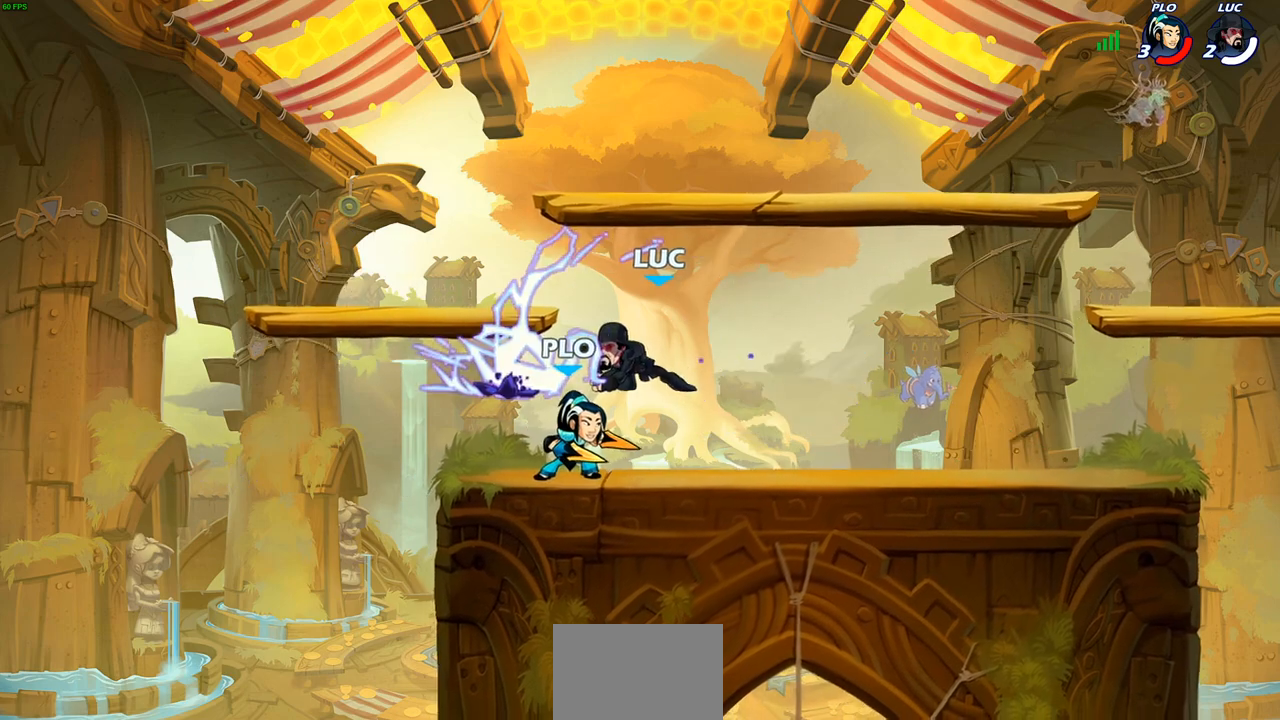
{"buttons": [], "left_stick": "up", "right_stick": "center", "events": [[50, "left_stick", "left"], [217, "left_stick", "up-left"], [267, "CROSS", "down"], [367, "left_stick", "up"], [467, "CROSS", "up"]]}
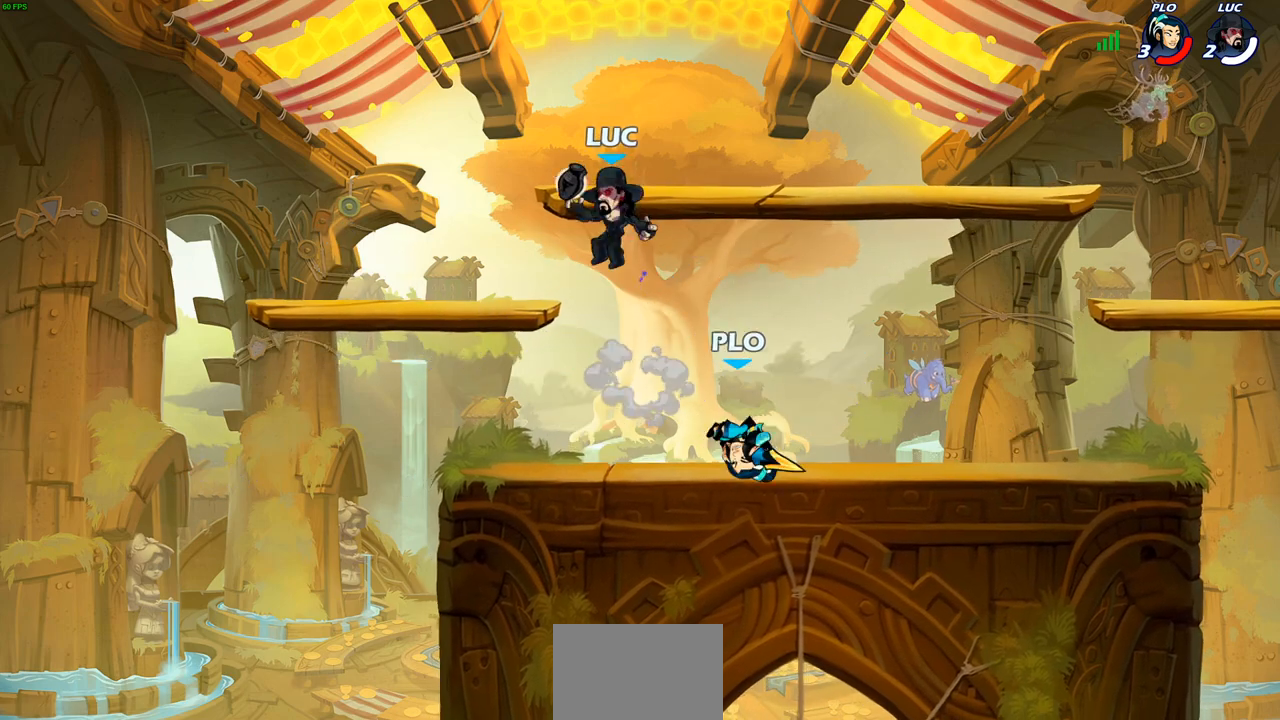
{"buttons": [], "left_stick": "left", "right_stick": "center", "events": [[83, "left_stick", "down-right"], [267, "SQUARE", "down"], [317, "left_stick", "right"], [367, "SQUARE", "up"], [500, "left_stick", "left"]]}
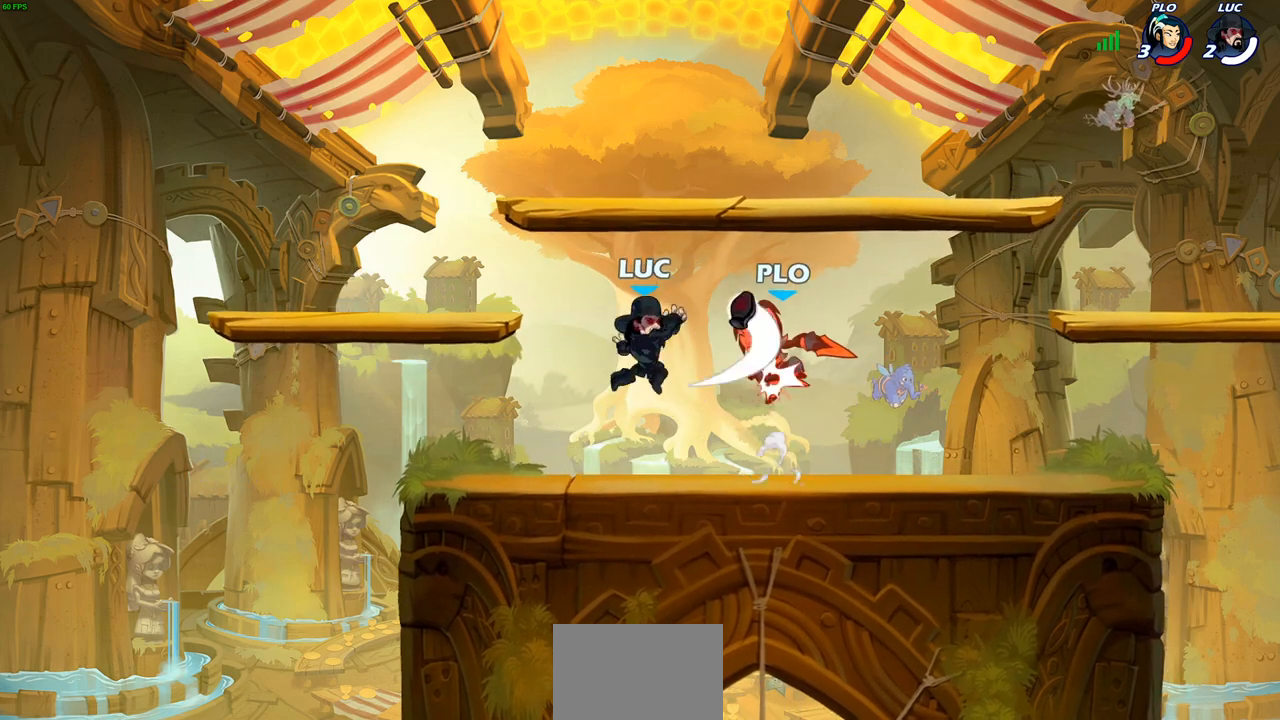
{"buttons": [], "left_stick": "right", "right_stick": "center", "events": [[17, "left_stick", "center"], [417, "left_stick", "right"]]}
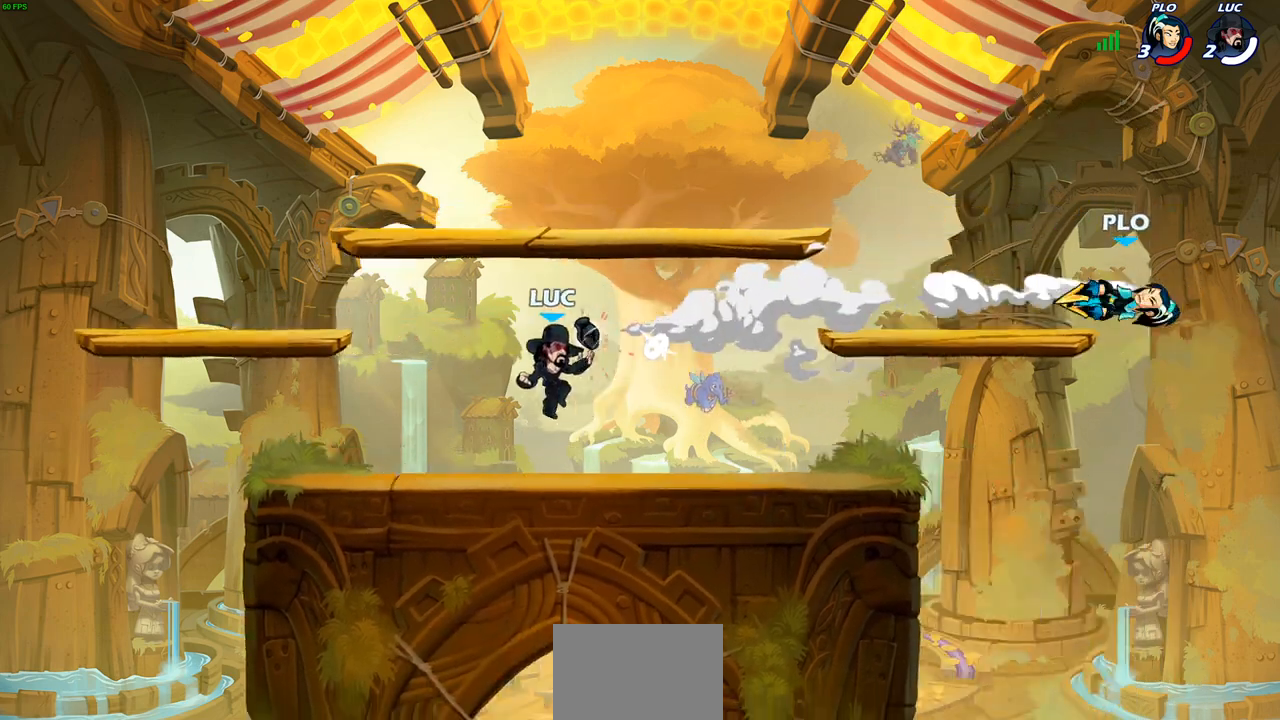
{"buttons": [], "left_stick": "right", "right_stick": "center", "events": []}
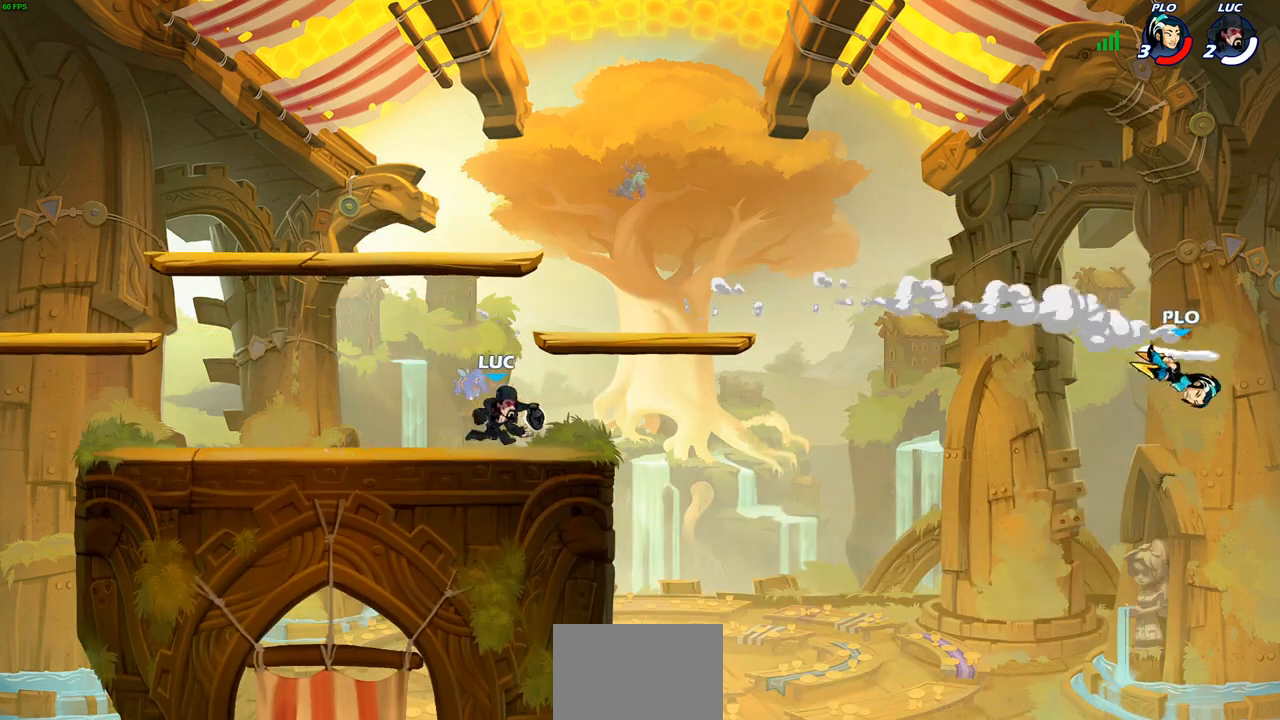
{"buttons": [], "left_stick": "down-right", "right_stick": "center", "events": [[417, "left_stick", "down-right"]]}
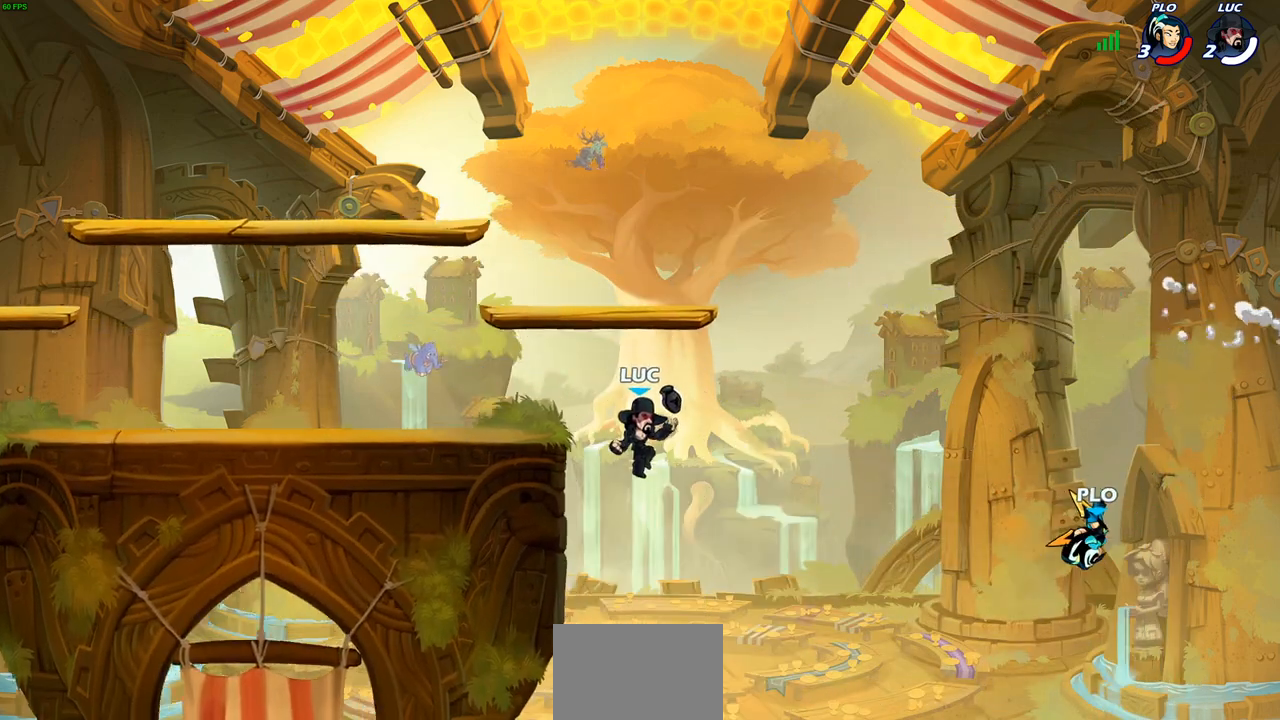
{"buttons": [], "left_stick": "left", "right_stick": "center", "events": [[333, "CROSS", "down"], [400, "SQUARE", "down"], [433, "CROSS", "up"], [467, "SQUARE", "up"], [500, "left_stick", "left"]]}
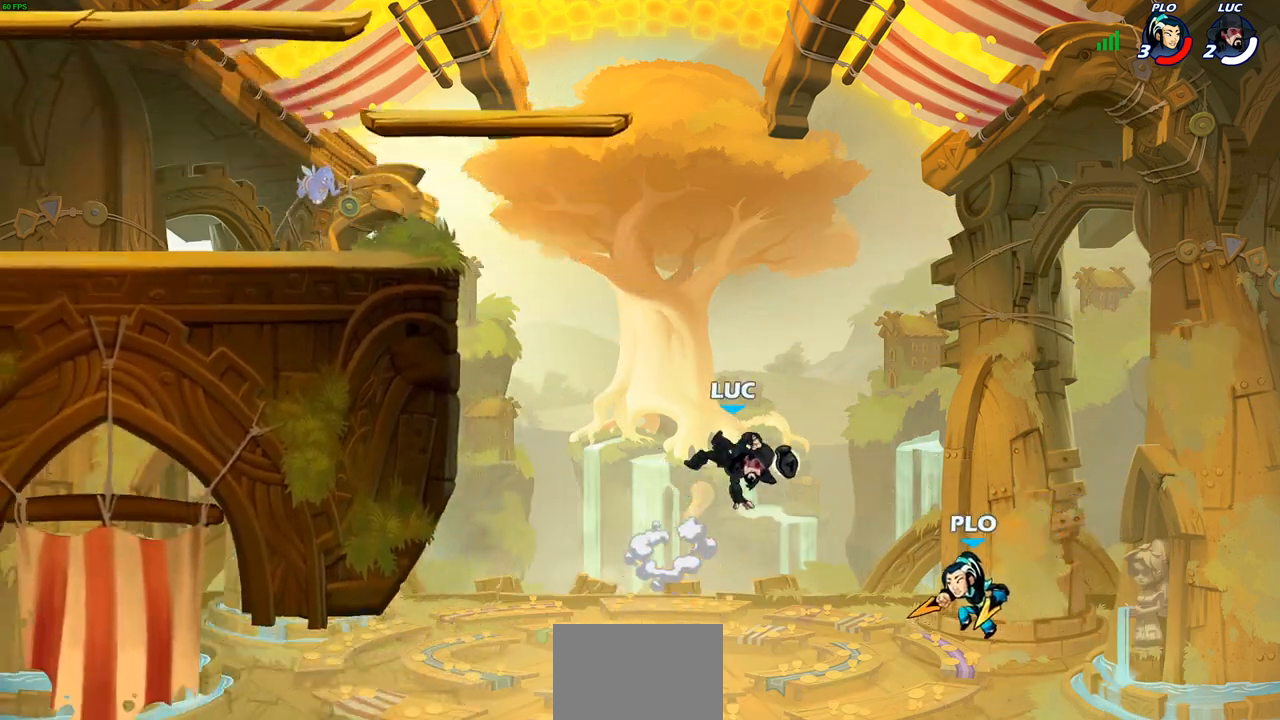
{"buttons": [], "left_stick": "up-left", "right_stick": "center", "events": [[17, "left_stick", "center"], [233, "left_stick", "right"], [333, "left_stick", "up-left"]]}
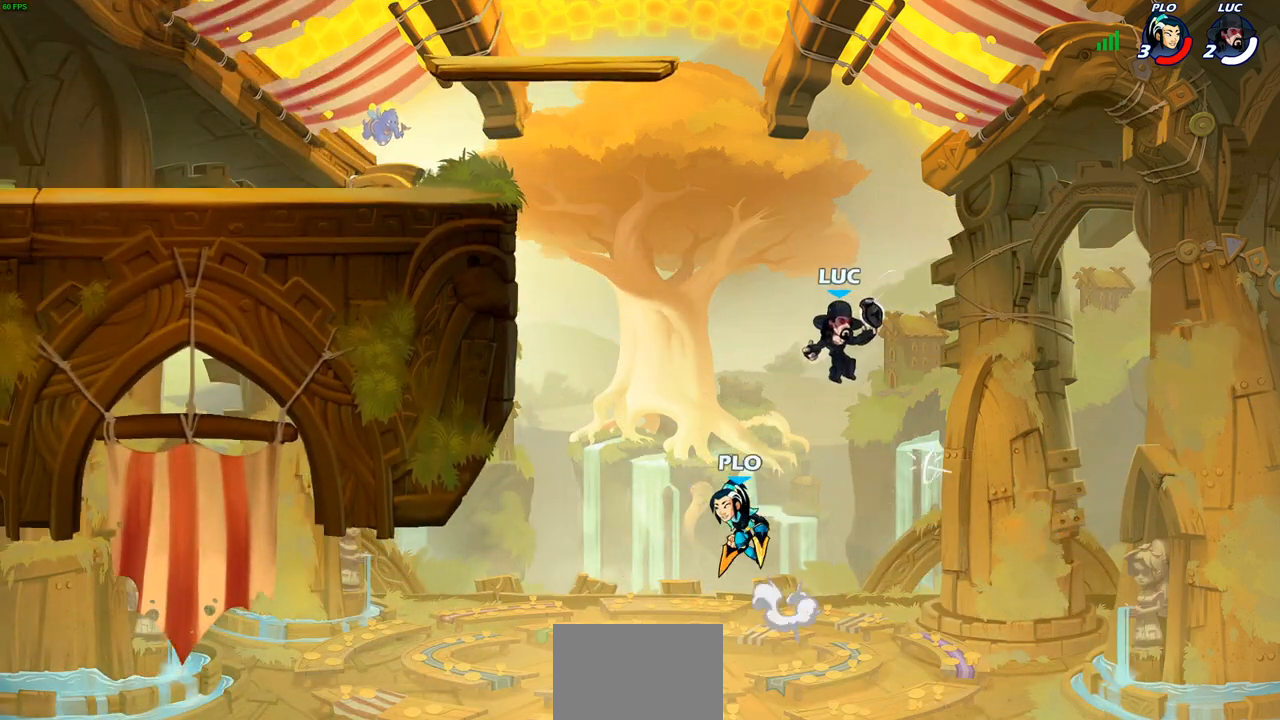
{"buttons": [], "left_stick": "up-left", "right_stick": "center", "events": [[50, "CROSS", "down"], [233, "CROSS", "up"], [267, "left_stick", "down-left"], [300, "SQUARE", "down"], [400, "SQUARE", "up"], [433, "left_stick", "up-left"]]}
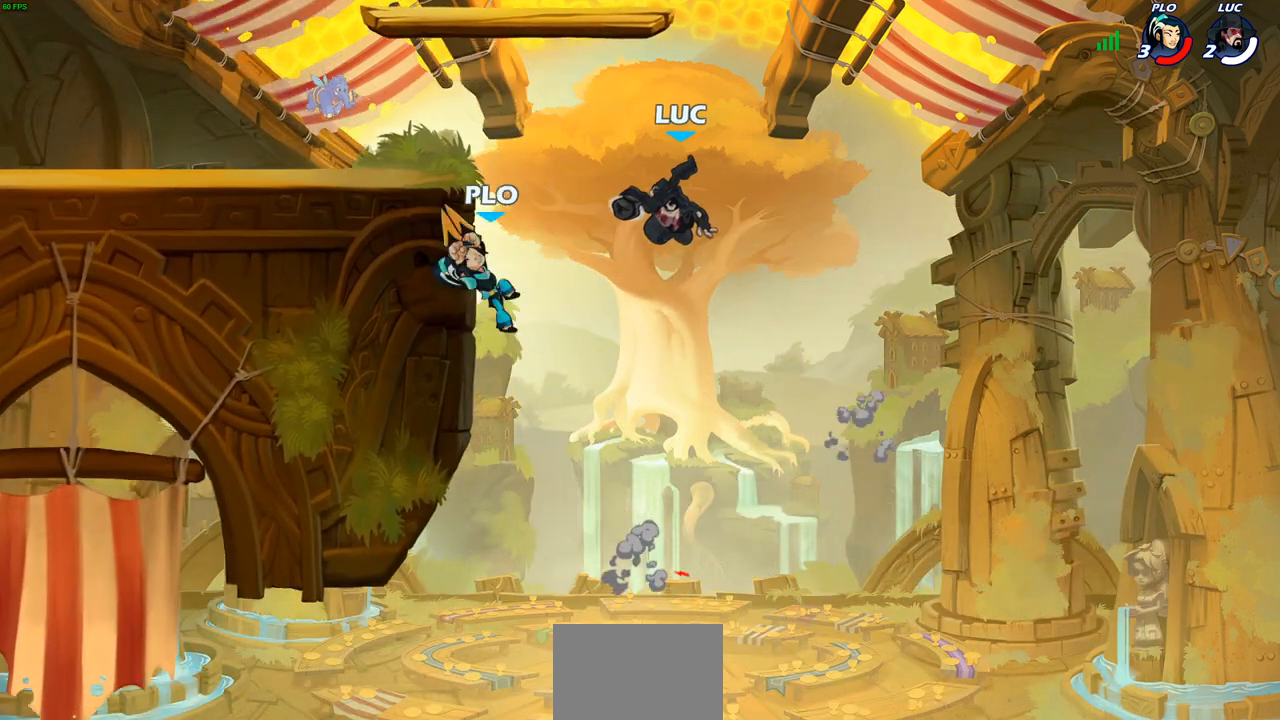
{"buttons": ["CIRCLE"], "left_stick": "up-left", "right_stick": "center", "events": [[183, "left_stick", "up-right"], [283, "left_stick", "up-left"], [417, "CIRCLE", "down"]]}
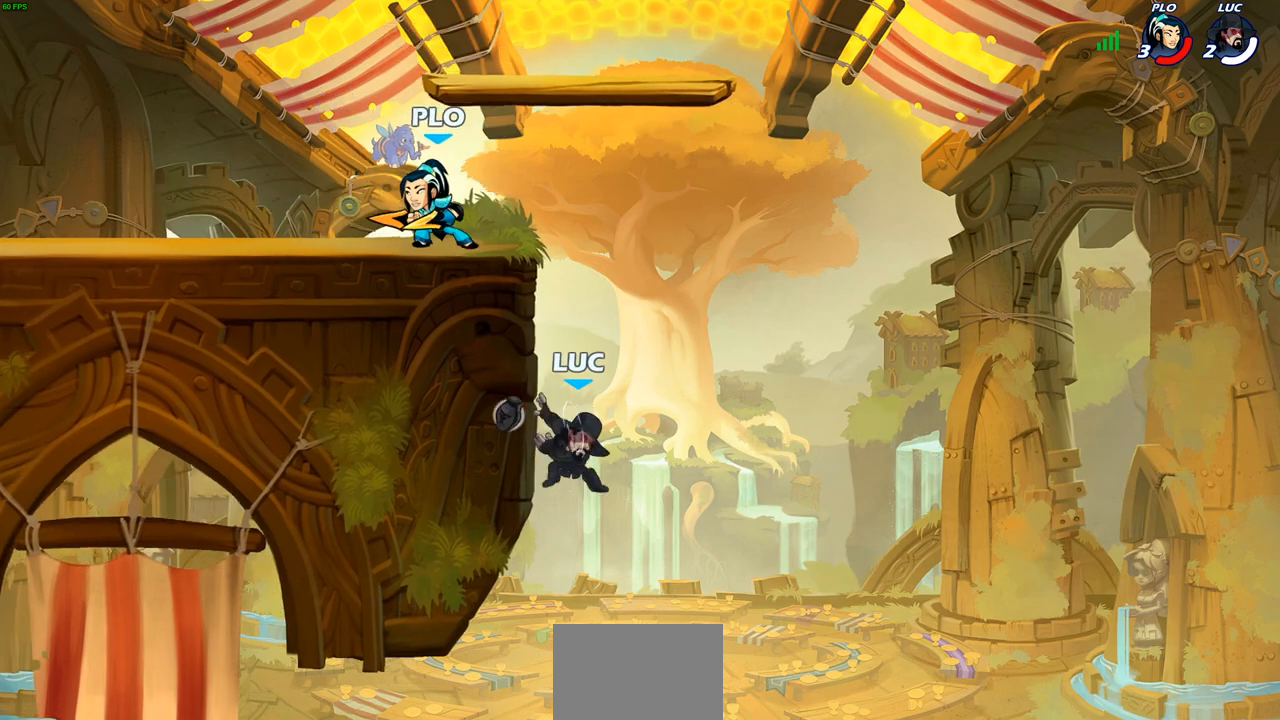
{"buttons": [], "left_stick": "up-left", "right_stick": "center", "events": [[33, "CIRCLE", "up"], [33, "left_stick", "center"], [183, "left_stick", "left"], [500, "left_stick", "up-left"]]}
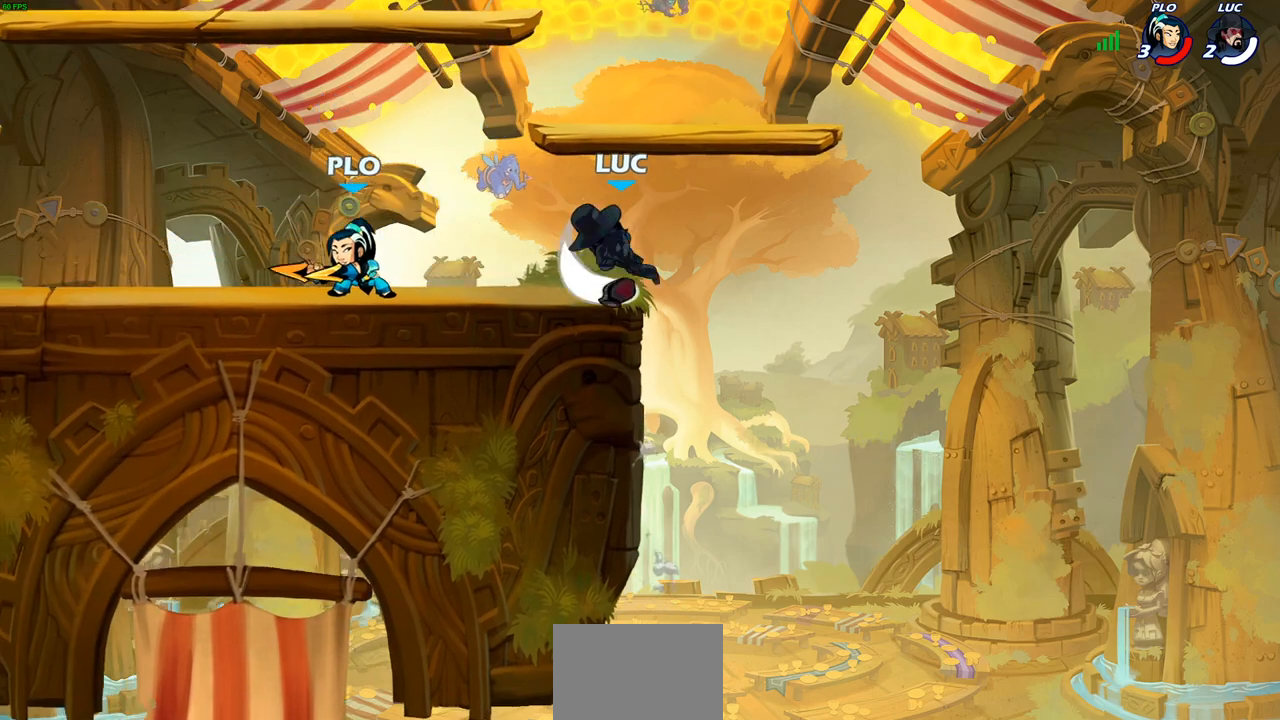
{"buttons": [], "left_stick": "up-right", "right_stick": "center", "events": [[150, "CROSS", "down"], [167, "left_stick", "up"], [300, "left_stick", "up-left"], [317, "CROSS", "up"], [417, "left_stick", "center"], [500, "left_stick", "up-right"]]}
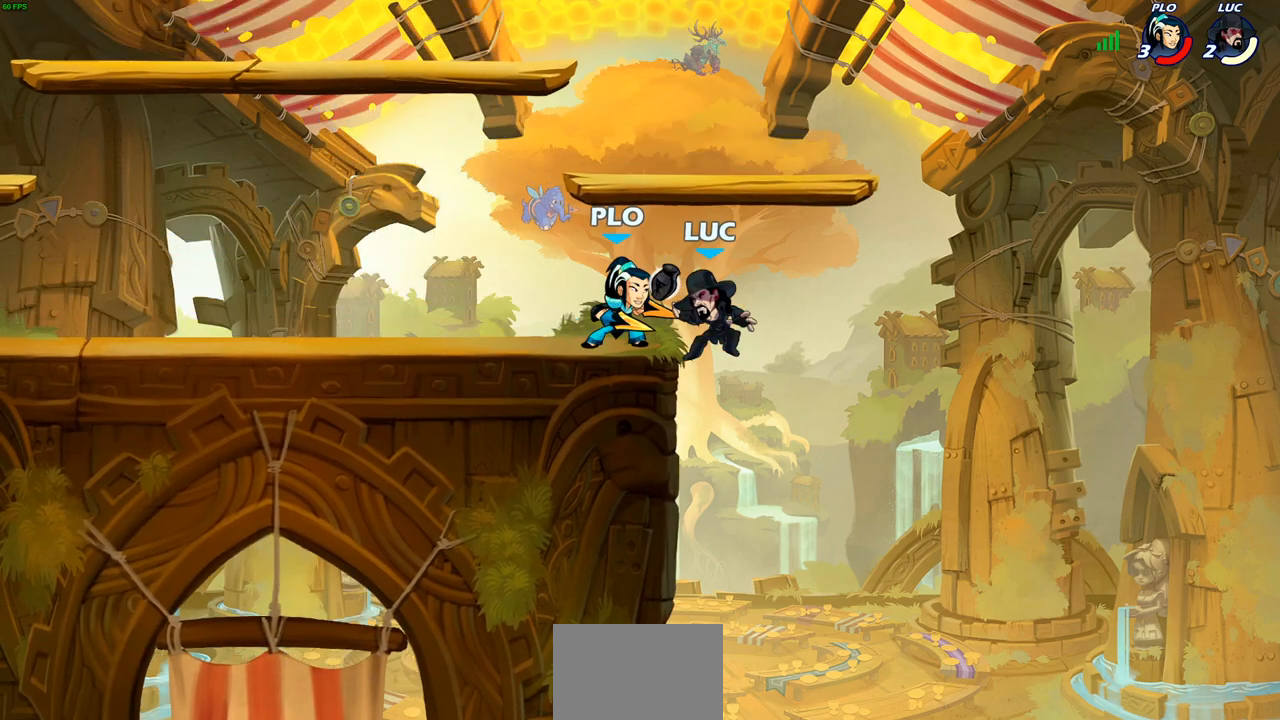
{"buttons": ["CROSS"], "left_stick": "up-left", "right_stick": "center", "events": [[50, "left_stick", "right"], [67, "R2", "down"], [300, "left_stick", "up-left"], [350, "R2", "up"], [483, "CROSS", "down"]]}
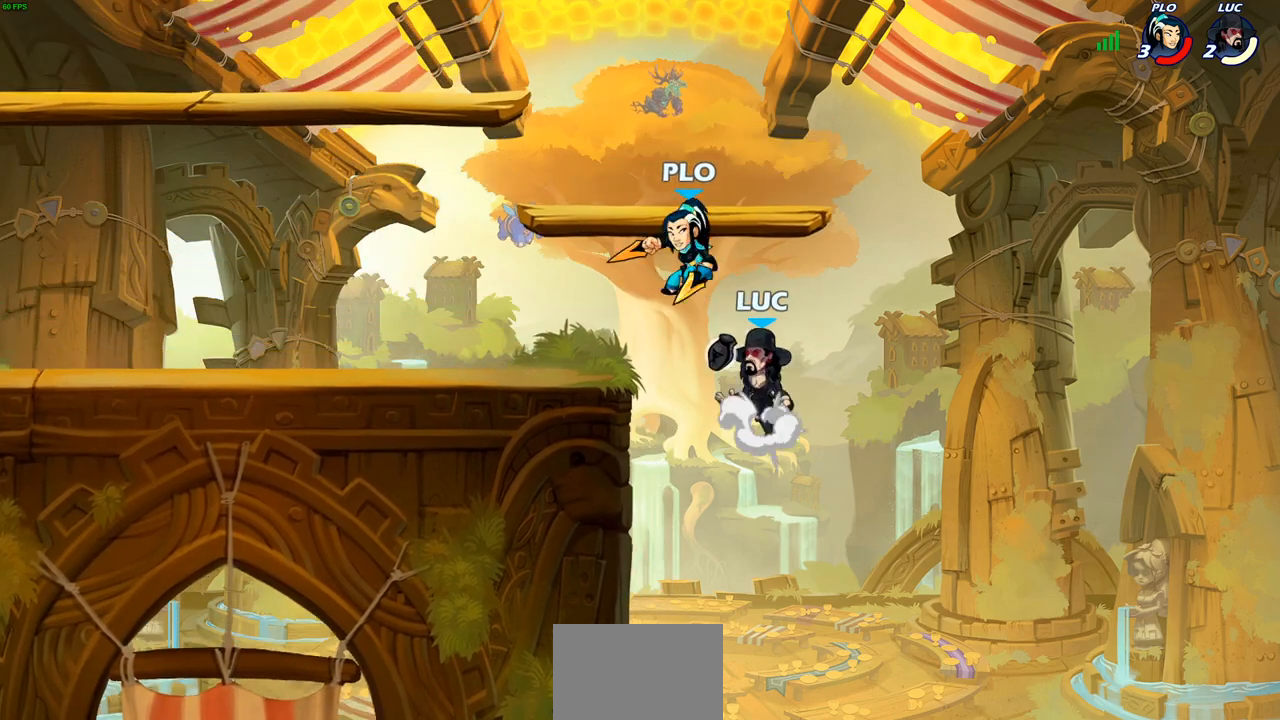
{"buttons": [], "left_stick": "up-left", "right_stick": "center", "events": [[17, "SQUARE", "down"], [50, "CROSS", "up"], [83, "SQUARE", "up"], [83, "left_stick", "center"], [467, "left_stick", "up-left"]]}
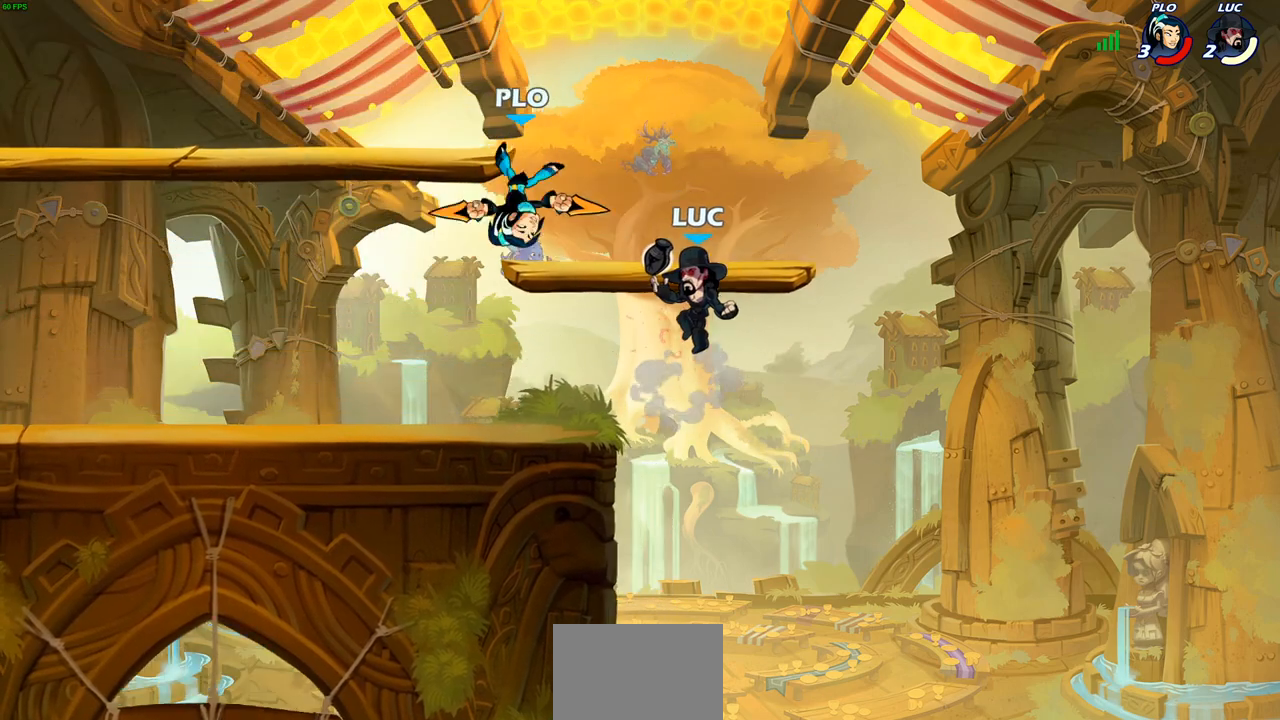
{"buttons": ["SQUARE"], "left_stick": "left", "right_stick": "center", "events": [[67, "left_stick", "left"], [450, "SQUARE", "down"]]}
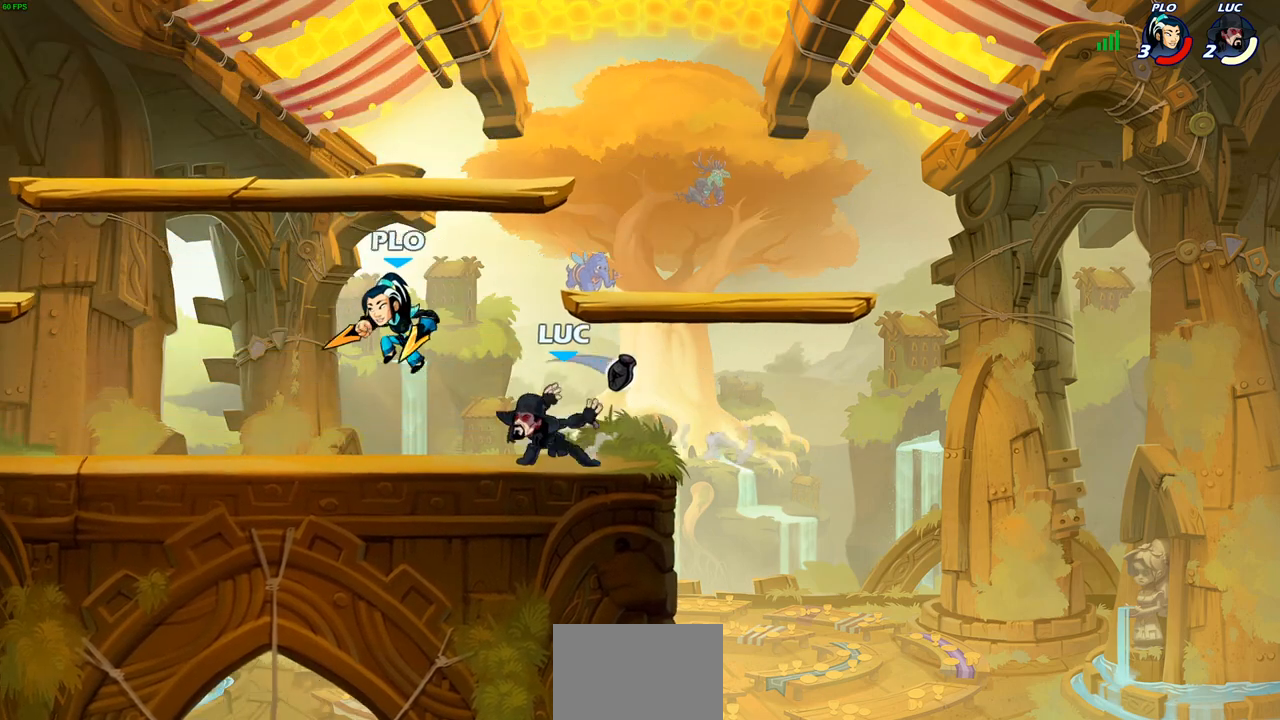
{"buttons": [], "left_stick": "center", "right_stick": "center", "events": [[33, "SQUARE", "up"], [67, "left_stick", "center"]]}
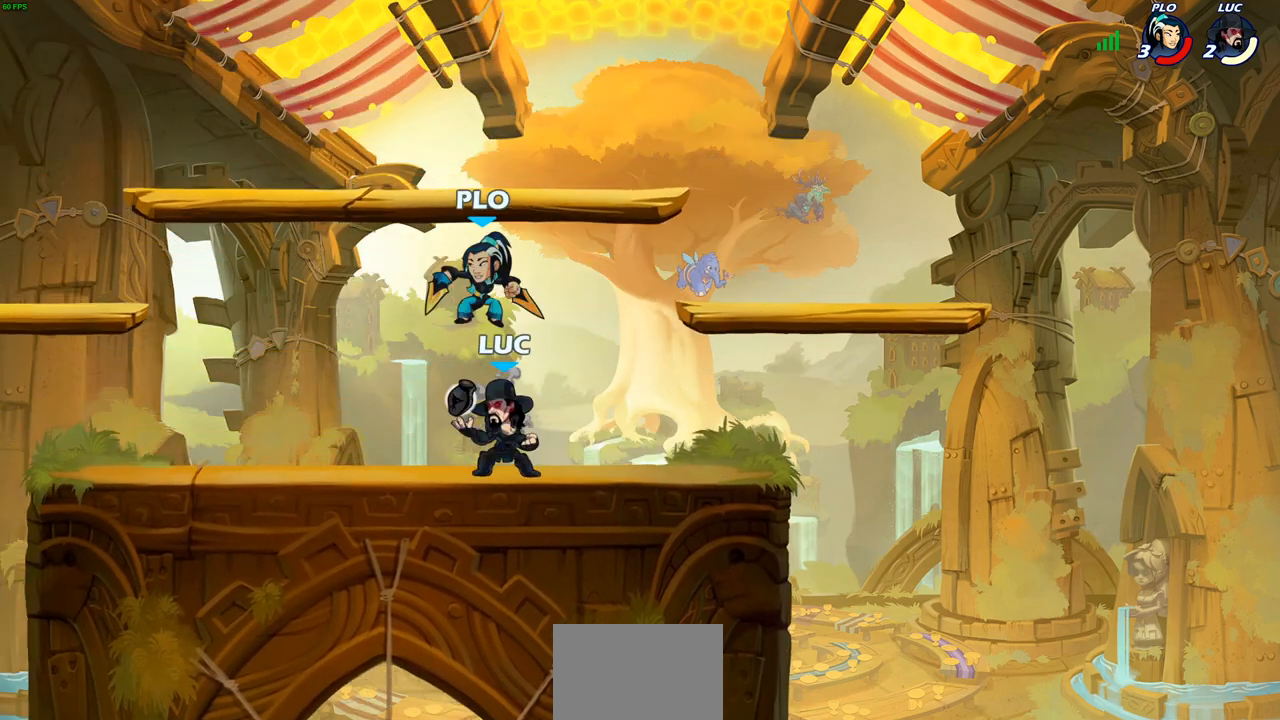
{"buttons": [], "left_stick": "center", "right_stick": "center", "events": [[67, "SQUARE", "down"], [150, "SQUARE", "up"], [250, "SQUARE", "down"], [333, "SQUARE", "up"]]}
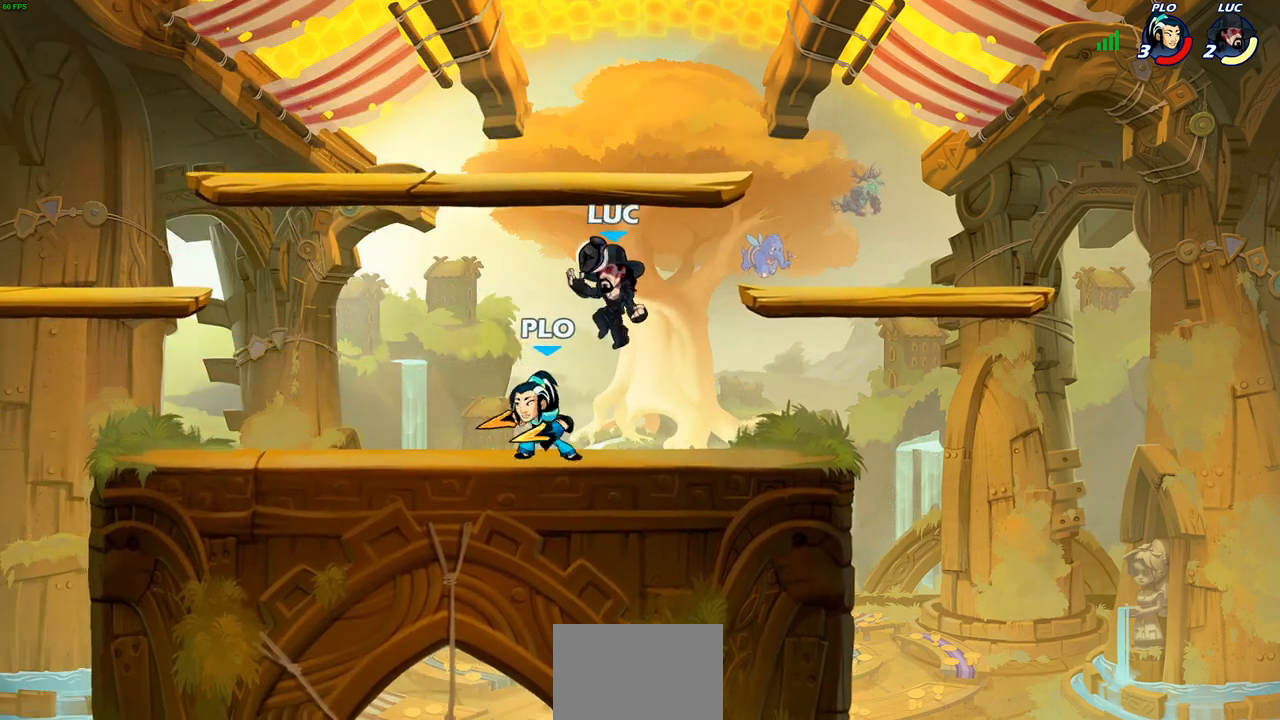
{"buttons": ["CROSS"], "left_stick": "up-left", "right_stick": "center", "events": [[83, "R2", "down"], [83, "left_stick", "up"], [133, "left_stick", "up-left"], [383, "R2", "up"], [500, "CROSS", "down"]]}
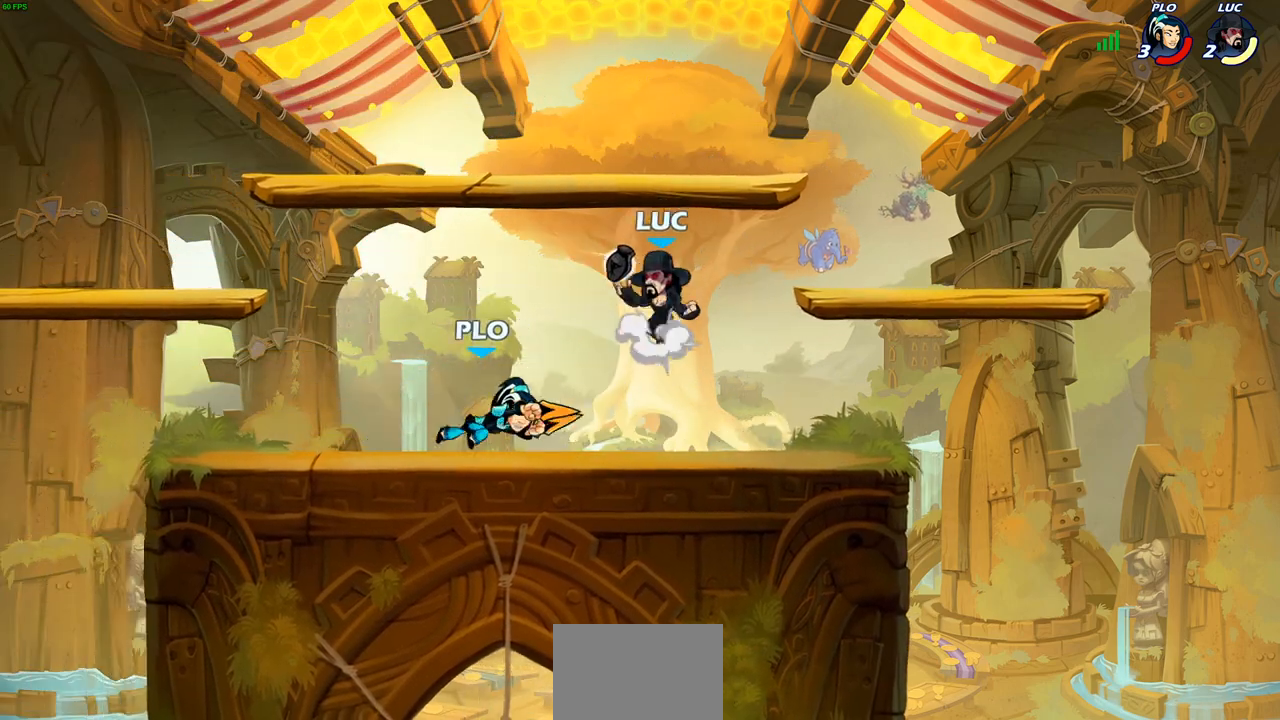
{"buttons": [], "left_stick": "center", "right_stick": "center", "events": [[100, "left_stick", "up-right"], [133, "CROSS", "up"], [183, "left_stick", "down"], [333, "SQUARE", "down"], [417, "SQUARE", "up"], [417, "left_stick", "center"]]}
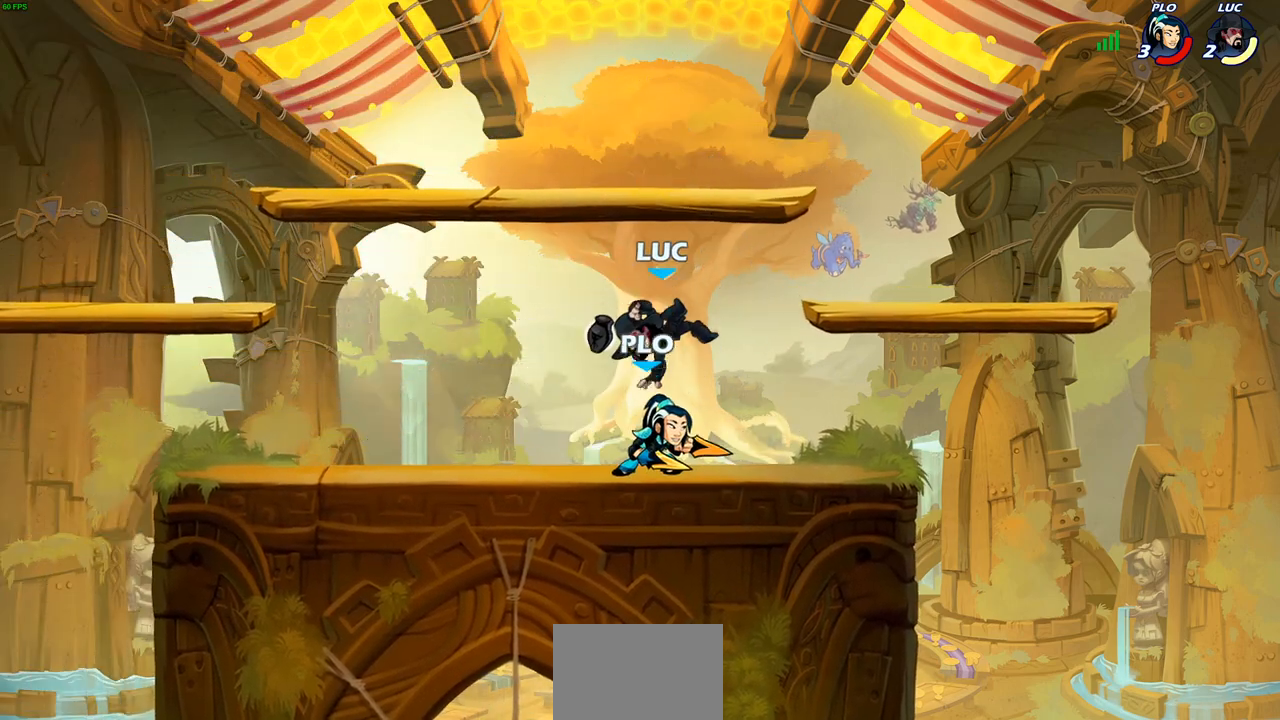
{"buttons": ["SQUARE"], "left_stick": "center", "right_stick": "center", "events": [[433, "SQUARE", "down"]]}
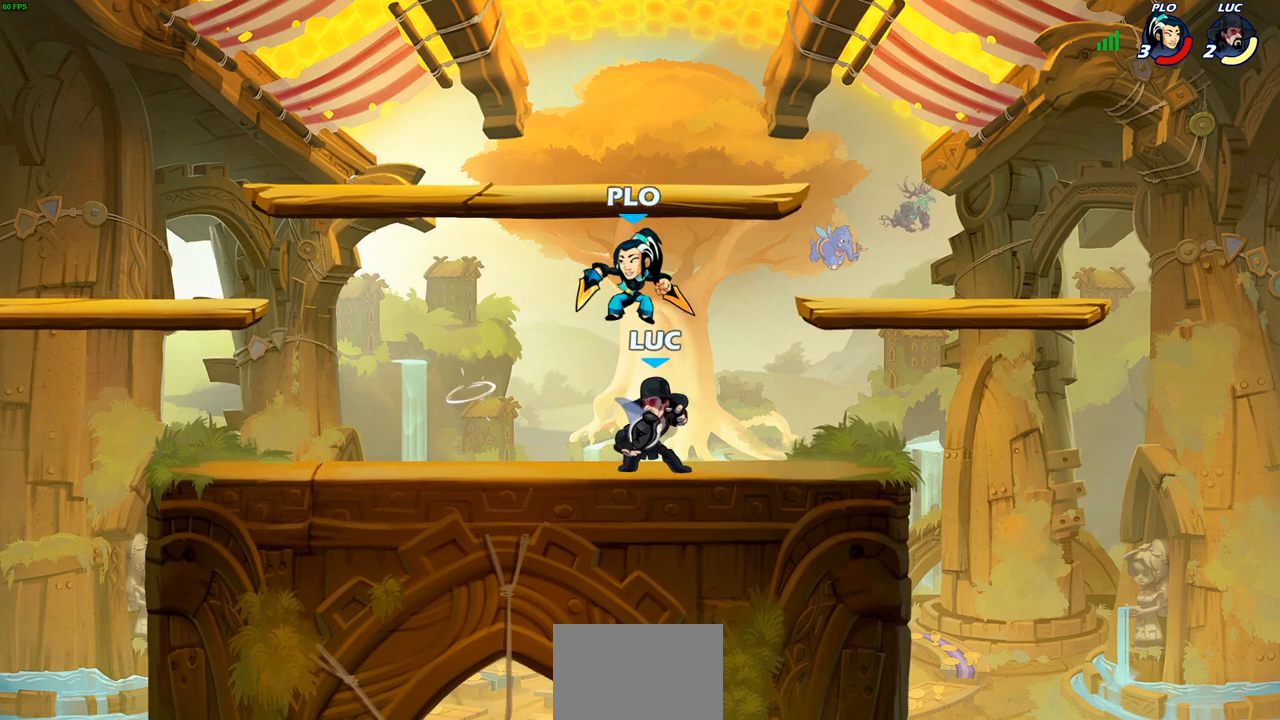
{"buttons": [], "left_stick": "center", "right_stick": "center", "events": [[17, "SQUARE", "up"], [117, "SQUARE", "down"], [217, "SQUARE", "up"]]}
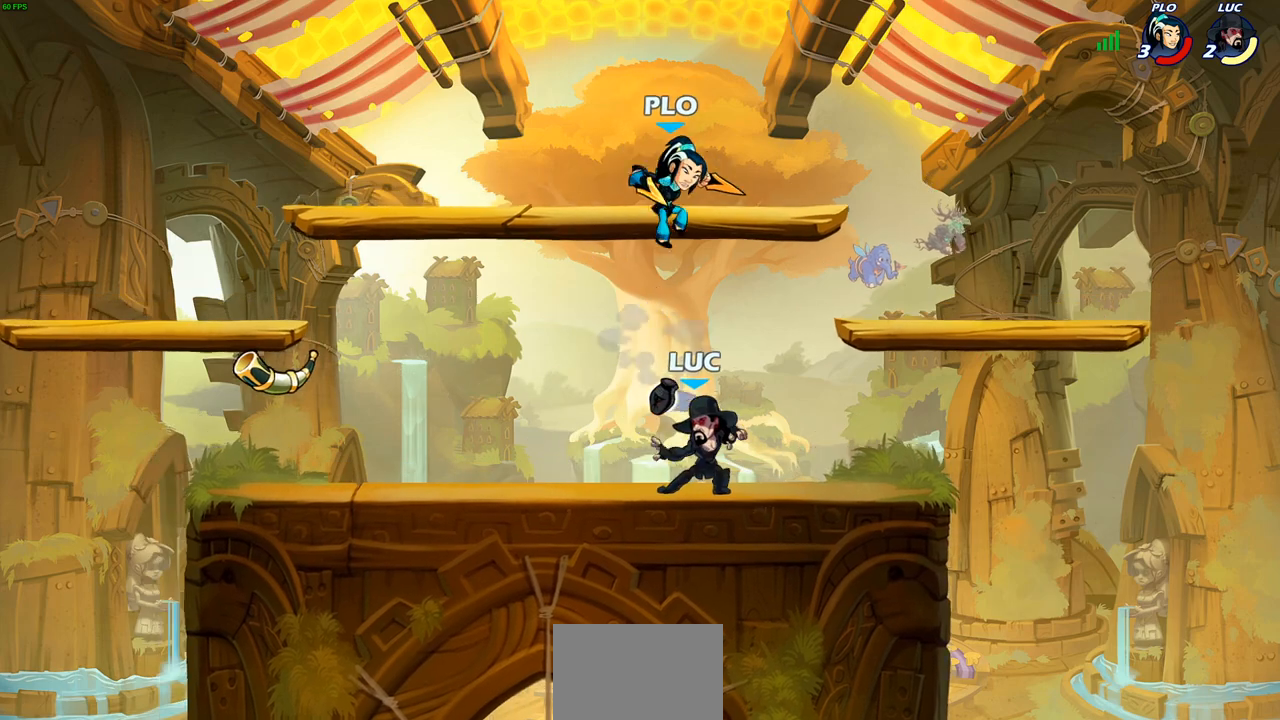
{"buttons": ["CROSS"], "left_stick": "up-left", "right_stick": "center", "events": [[83, "left_stick", "right"], [150, "R2", "down"], [317, "R2", "up"], [317, "left_stick", "up-left"], [467, "CROSS", "down"]]}
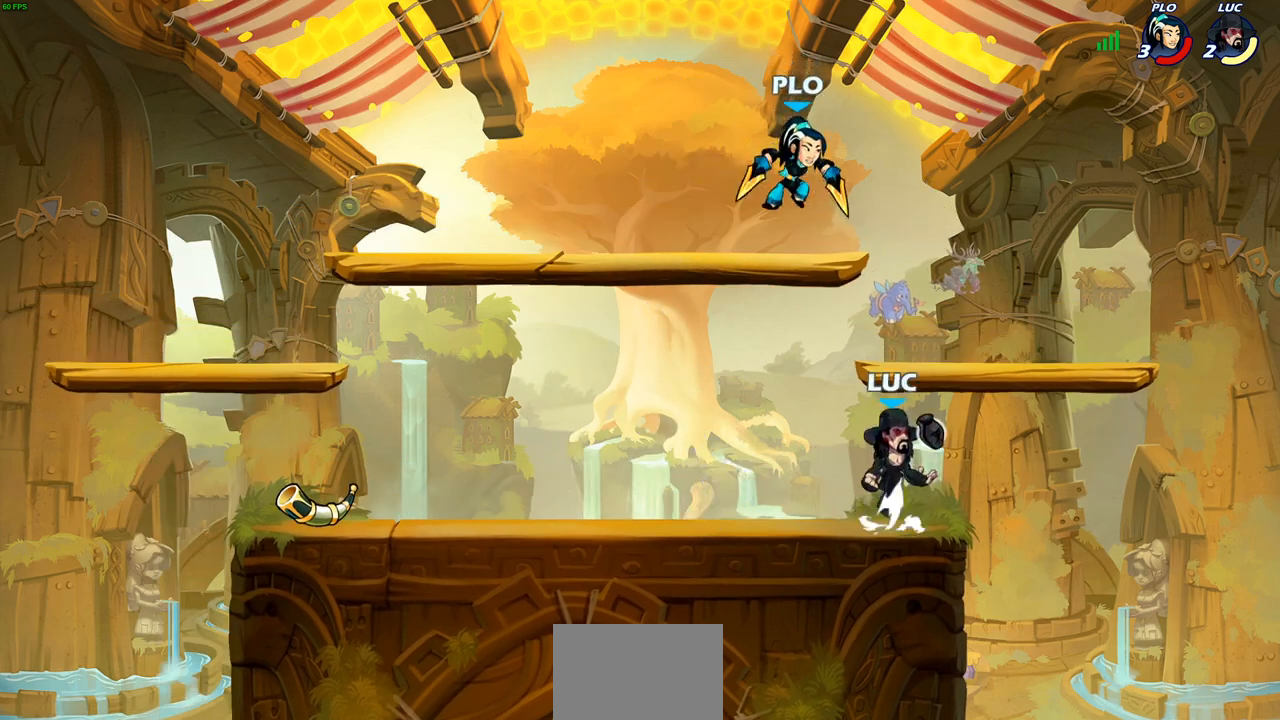
{"buttons": [], "left_stick": "up-left", "right_stick": "center", "events": [[67, "CROSS", "up"], [83, "CIRCLE", "down"], [133, "left_stick", "up"], [233, "CIRCLE", "up"], [250, "left_stick", "center"], [483, "left_stick", "up-left"]]}
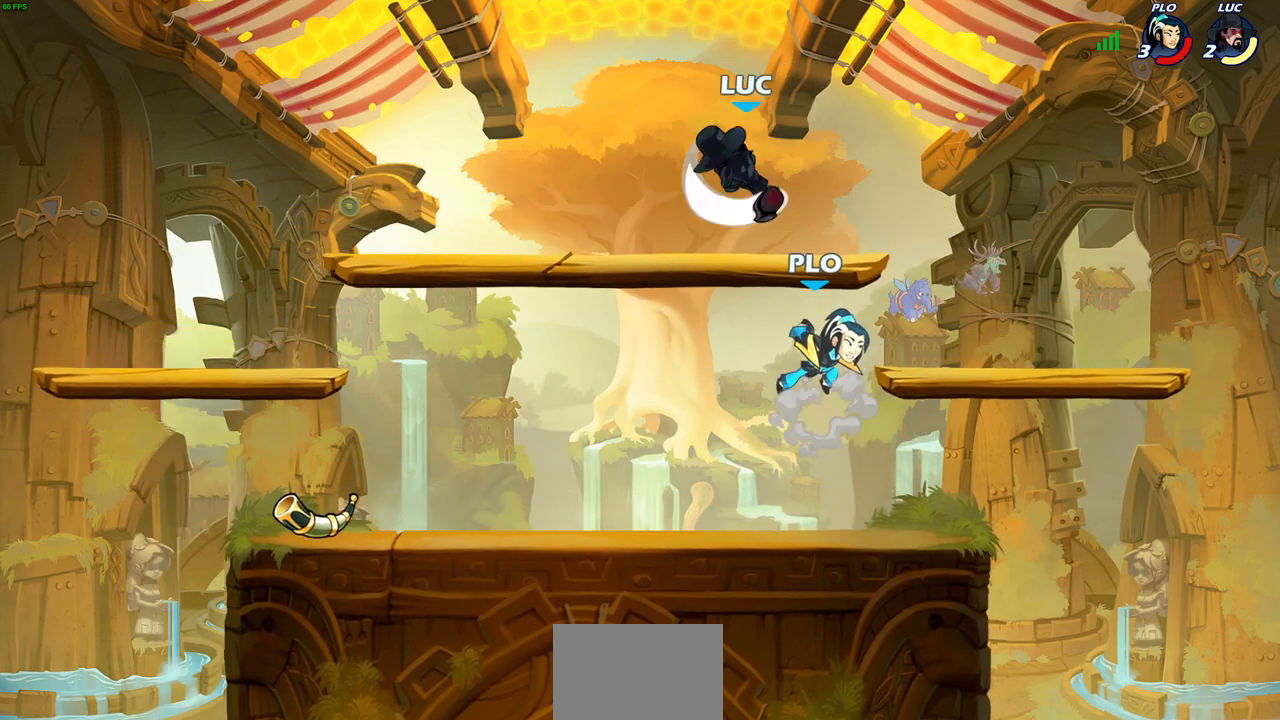
{"buttons": [], "left_stick": "down-left", "right_stick": "center", "events": [[400, "left_stick", "down-left"]]}
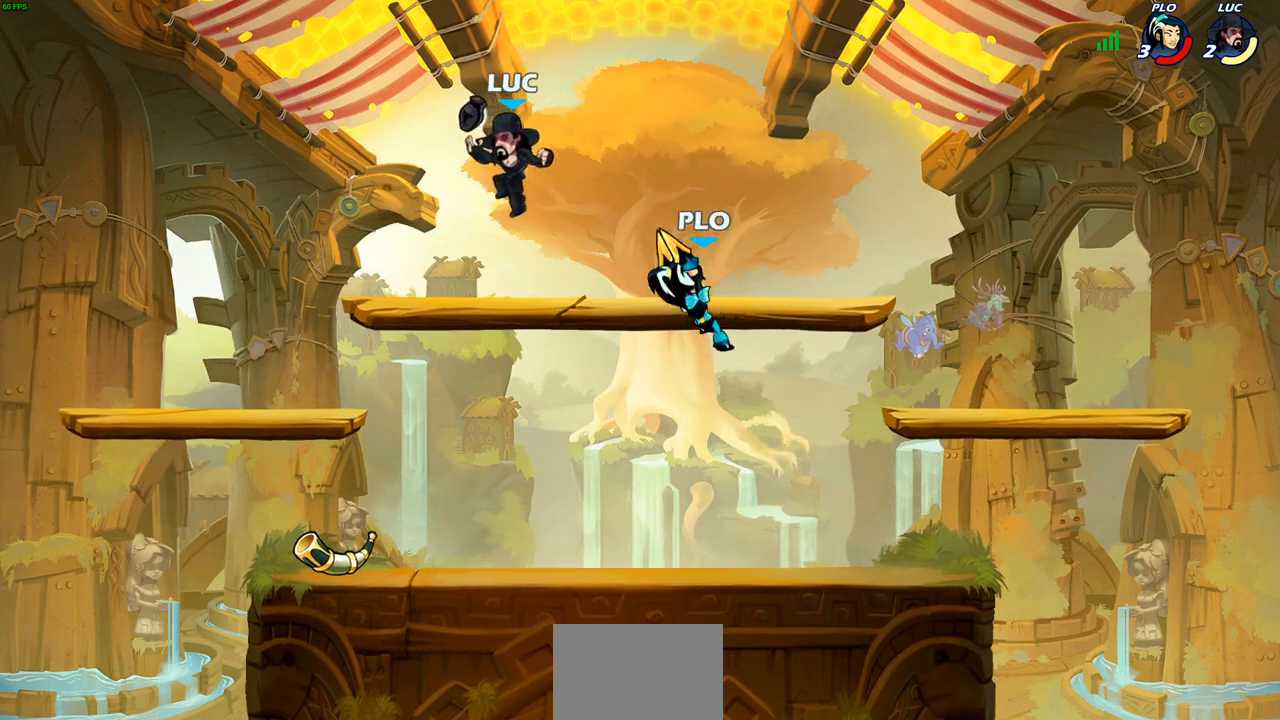
{"buttons": [], "left_stick": "center", "right_stick": "center", "events": [[183, "left_stick", "down-right"], [250, "R2", "down"], [267, "CIRCLE", "down"], [267, "left_stick", "center"], [350, "CIRCLE", "up"], [350, "R2", "up"]]}
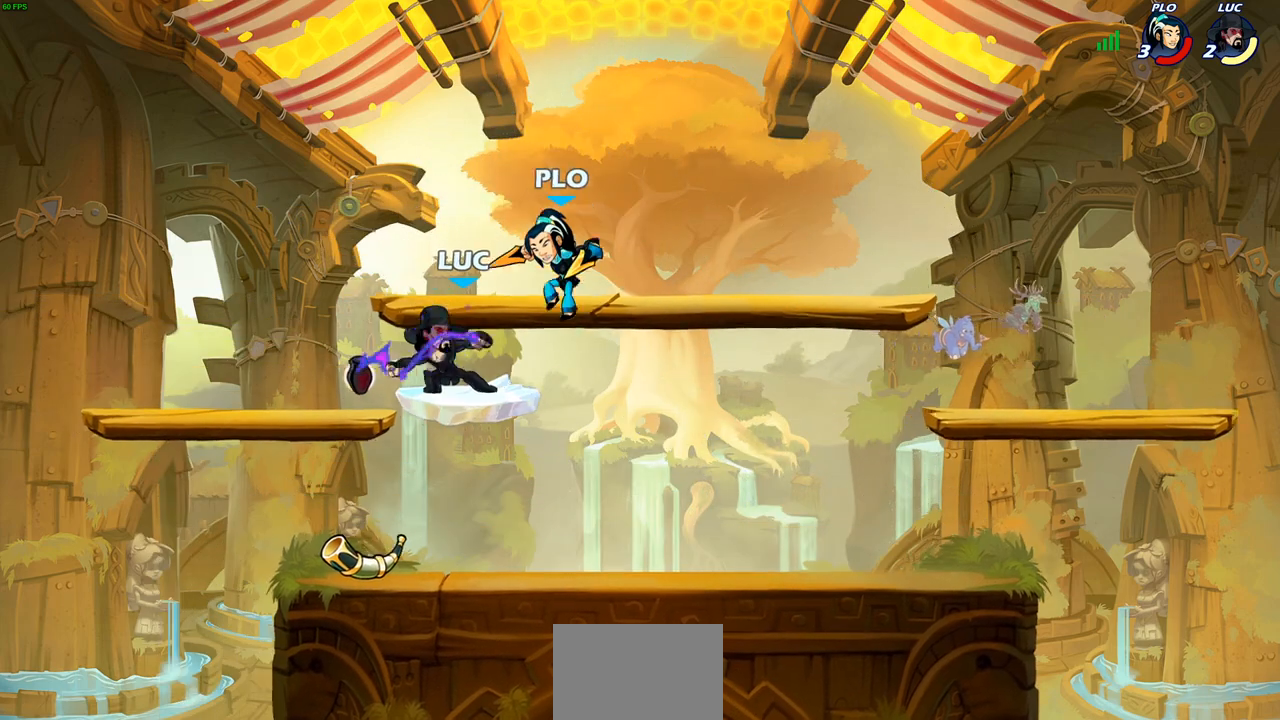
{"buttons": [], "left_stick": "center", "right_stick": "center", "events": []}
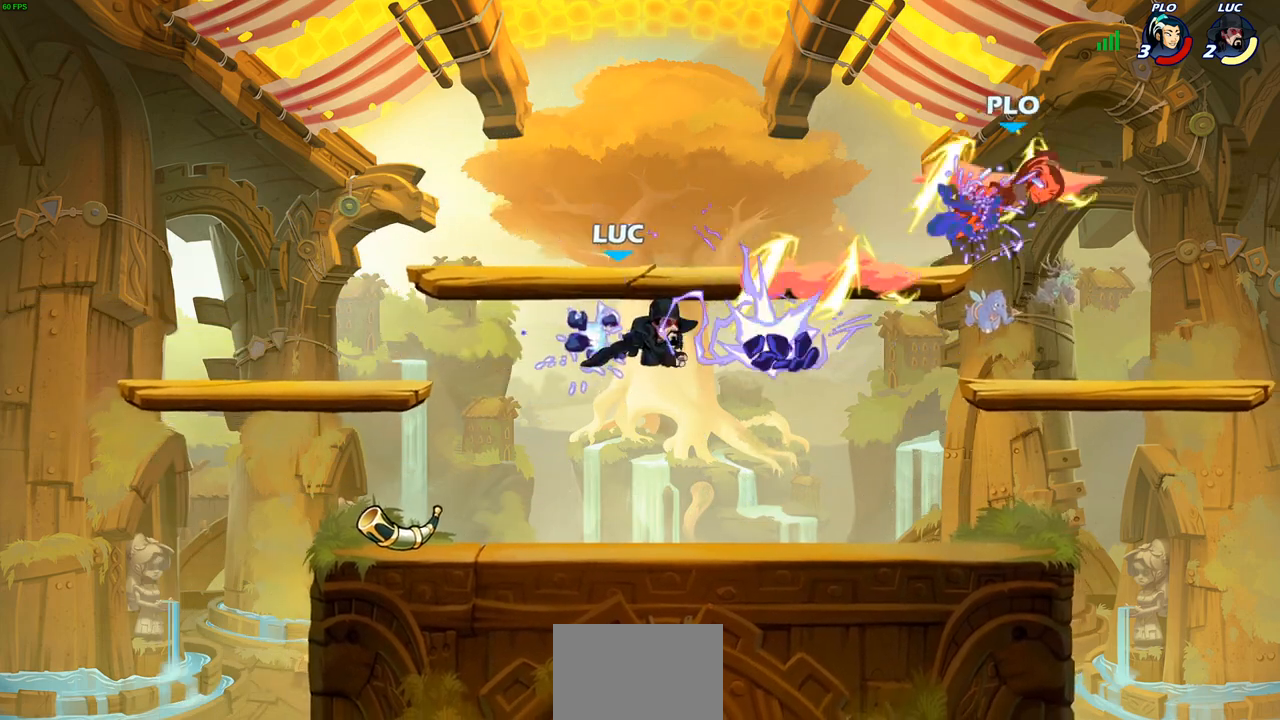
{"buttons": [], "left_stick": "center", "right_stick": "center", "events": []}
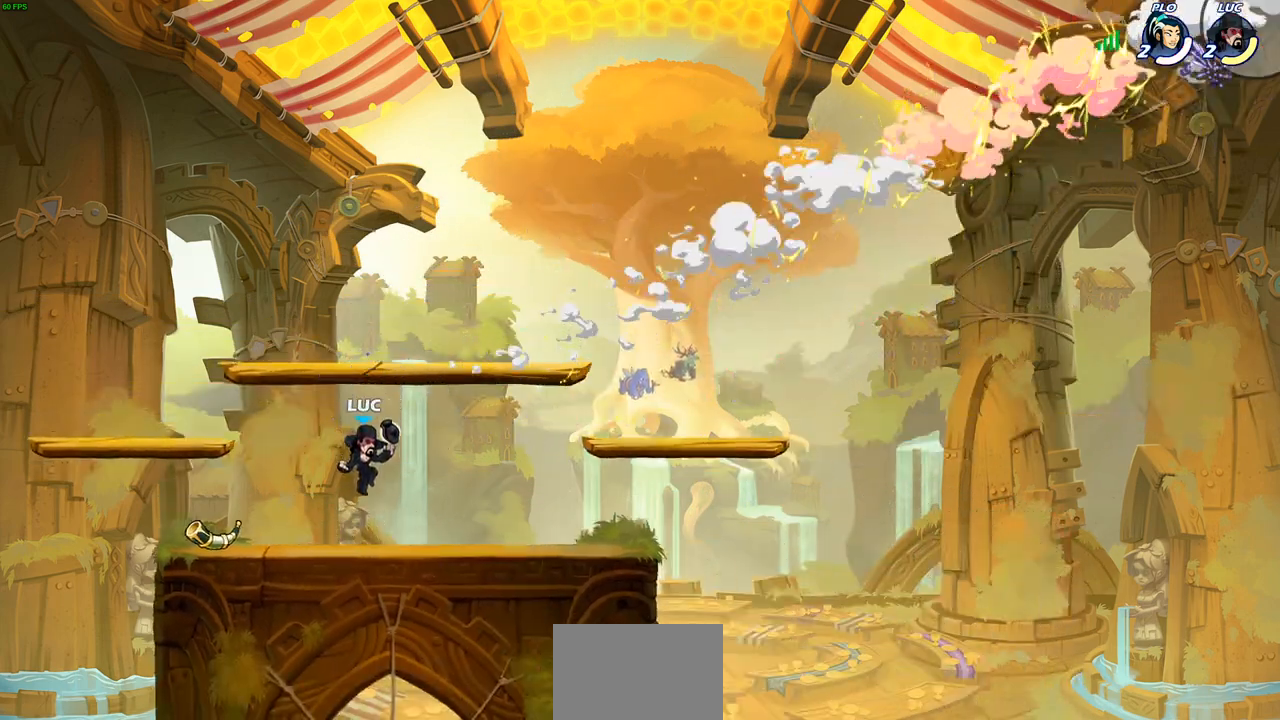
{"buttons": [], "left_stick": "center", "right_stick": "center", "events": []}
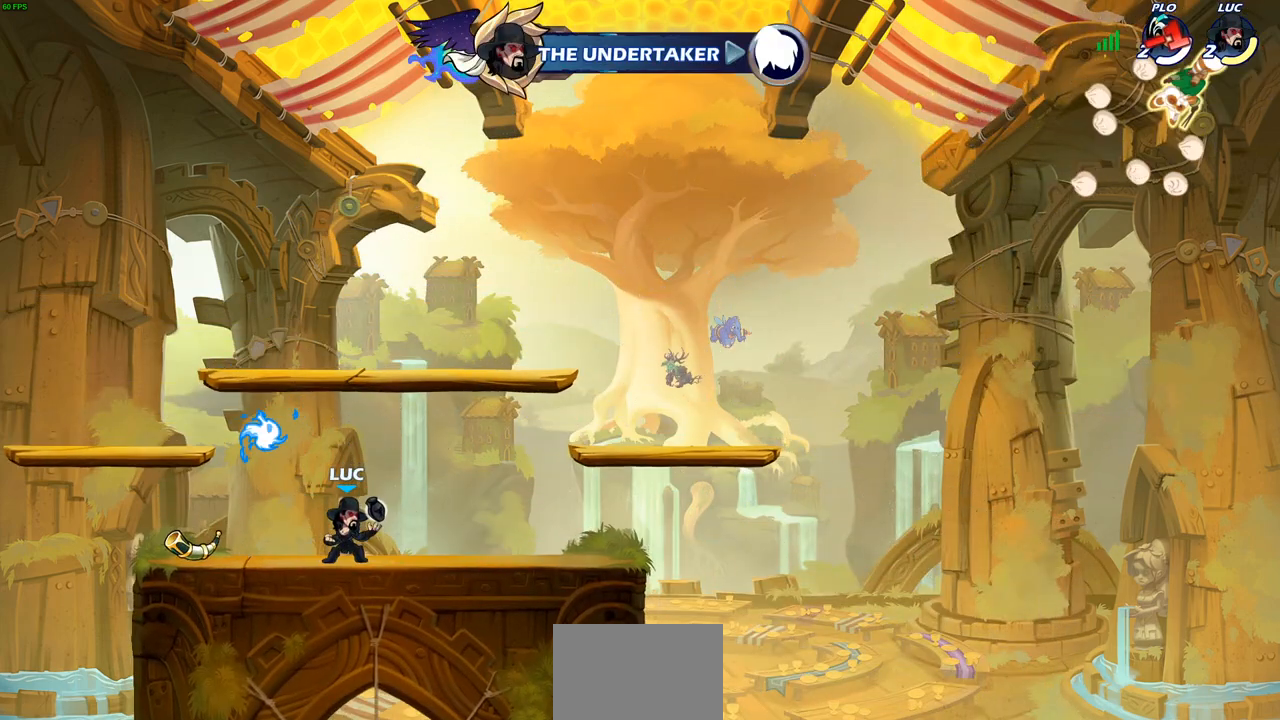
{"buttons": [], "left_stick": "center", "right_stick": "center", "events": []}